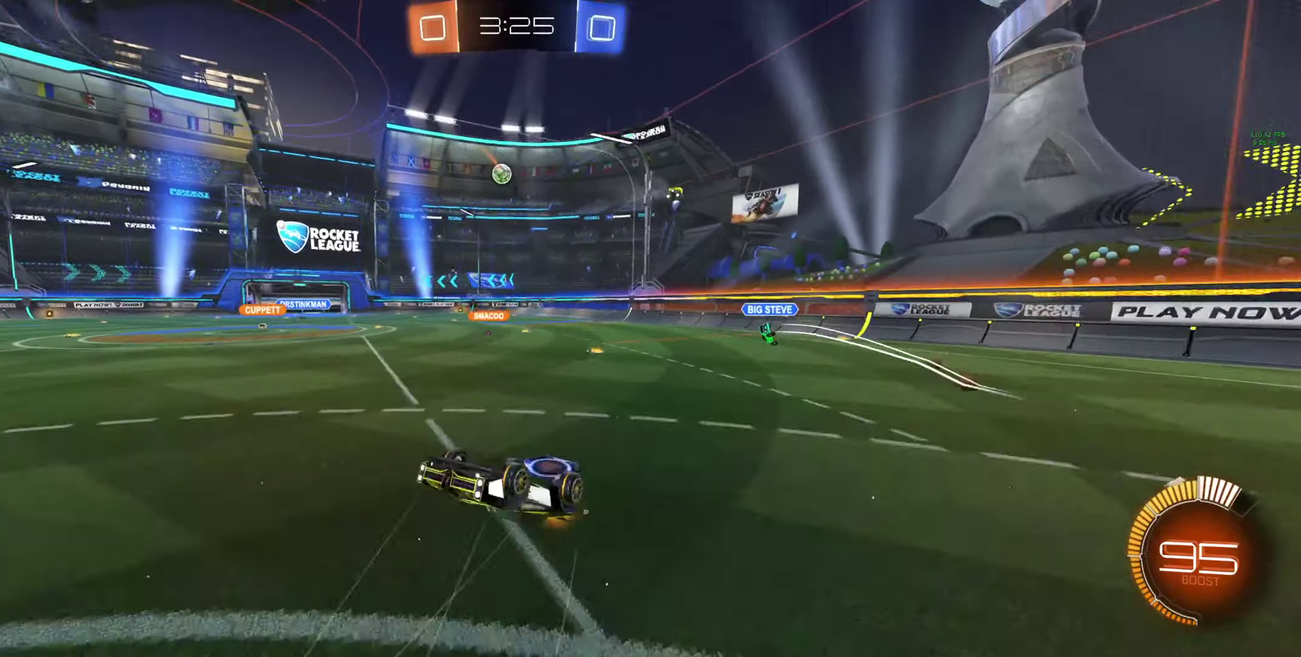
Gameplay with a controller (Xbox layout); each line is a JSON object with the inputs held at the frame after it. "events" lists button and stick changes between this image and that frame as [ms after this image, input, new state], when the widget could be followed in between.
{"buttons": [], "left_stick": "center", "right_stick": "center"}
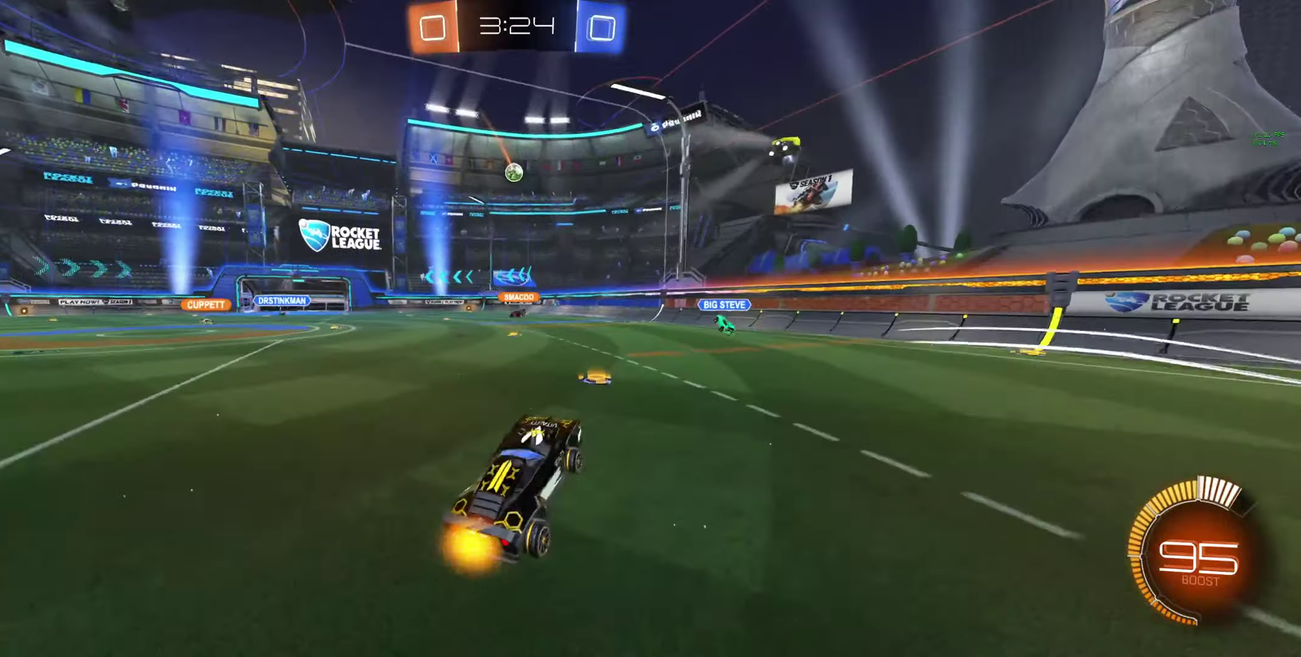
{"buttons": ["R2"], "left_stick": "right", "right_stick": "center", "events": [[66, "R2", "down"], [200, "Y", "down"], [200, "left_stick", "right"], [300, "Y", "up"]]}
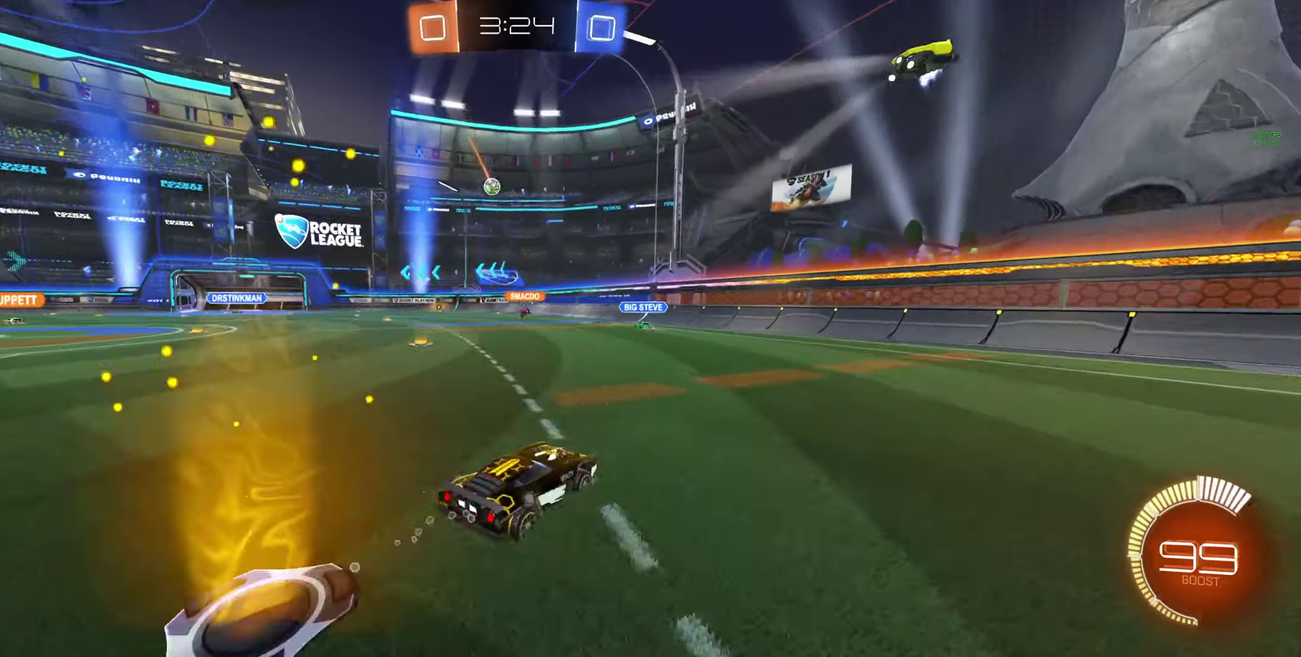
{"buttons": [], "left_stick": "up-left", "right_stick": "center", "events": [[100, "left_stick", "center"], [266, "R2", "up"], [400, "left_stick", "left"], [466, "left_stick", "up-left"]]}
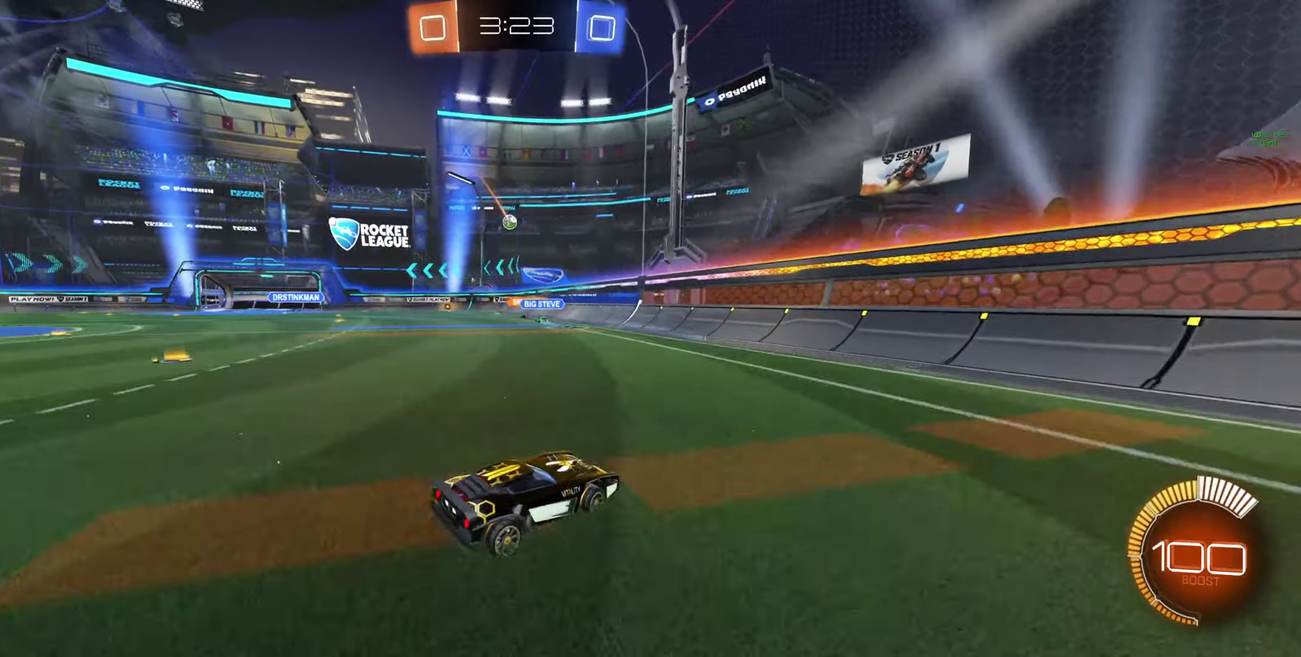
{"buttons": [], "left_stick": "up-left", "right_stick": "center", "events": []}
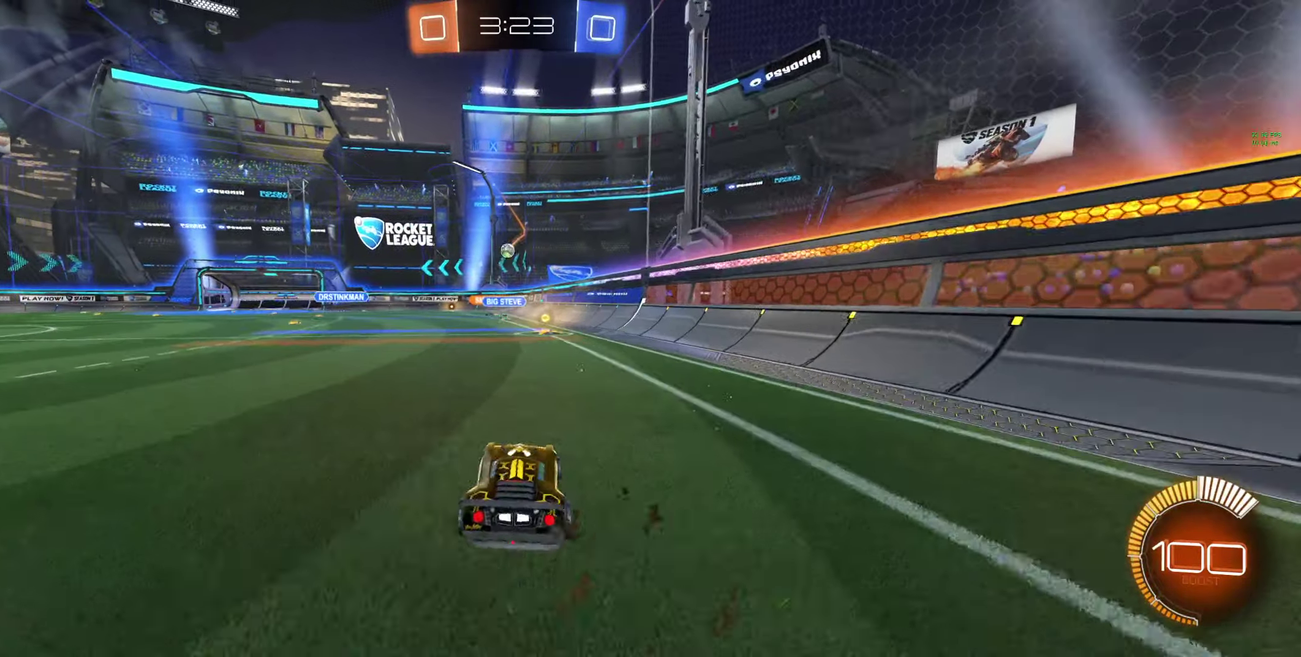
{"buttons": ["R2"], "left_stick": "center", "right_stick": "center", "events": [[33, "left_stick", "center"], [166, "left_stick", "right"], [200, "R2", "down"], [400, "left_stick", "center"]]}
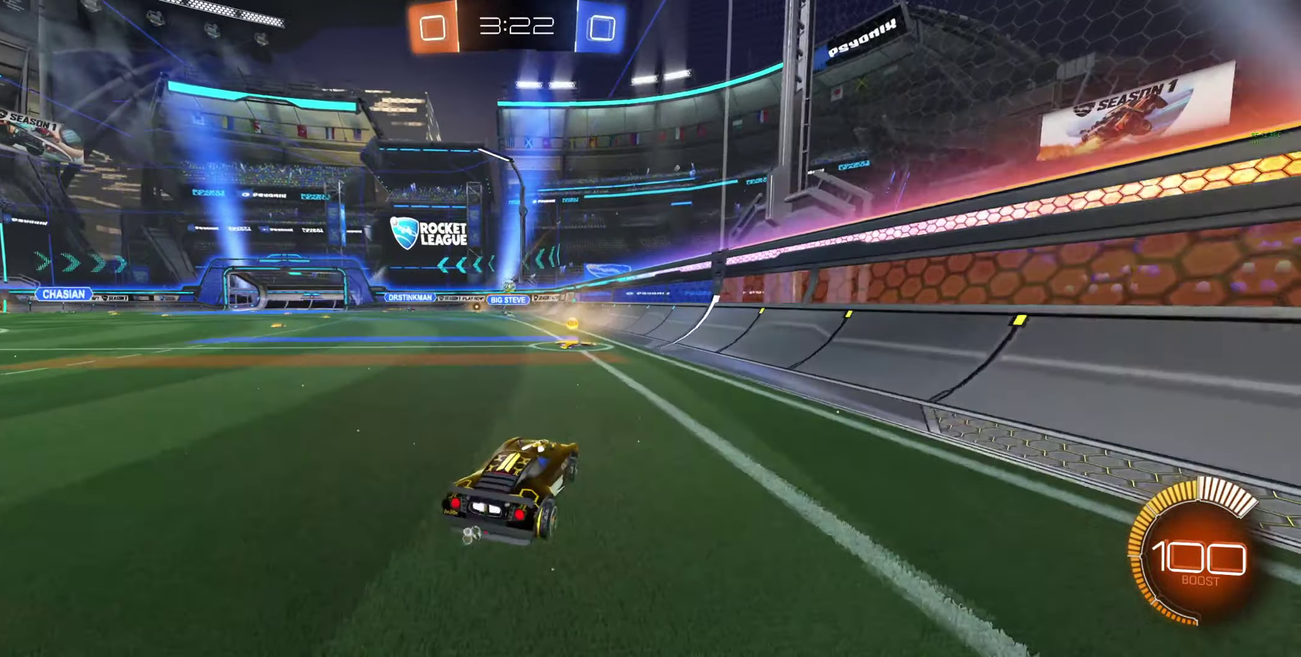
{"buttons": ["R2"], "left_stick": "center", "right_stick": "center", "events": [[166, "left_stick", "up-left"], [433, "left_stick", "center"]]}
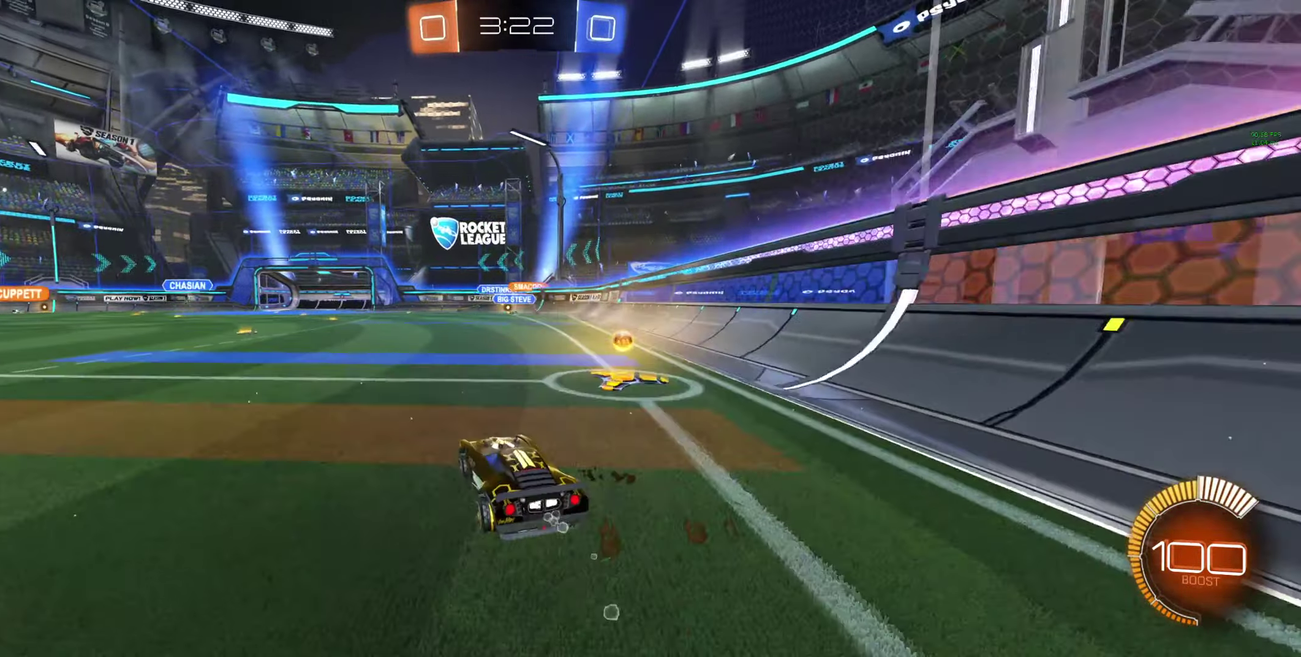
{"buttons": ["R2"], "left_stick": "left", "right_stick": "center", "events": [[200, "R2", "up"], [333, "R2", "down"], [366, "left_stick", "left"]]}
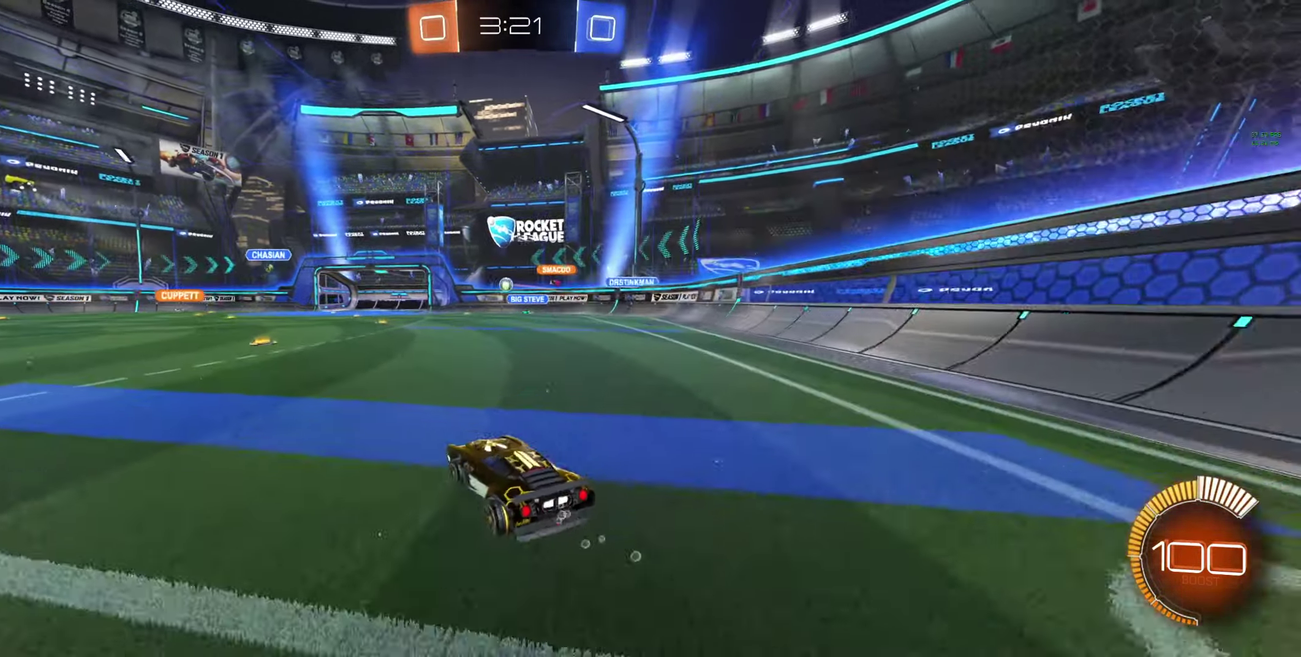
{"buttons": ["R2"], "left_stick": "right", "right_stick": "center", "events": [[300, "left_stick", "center"], [400, "left_stick", "right"]]}
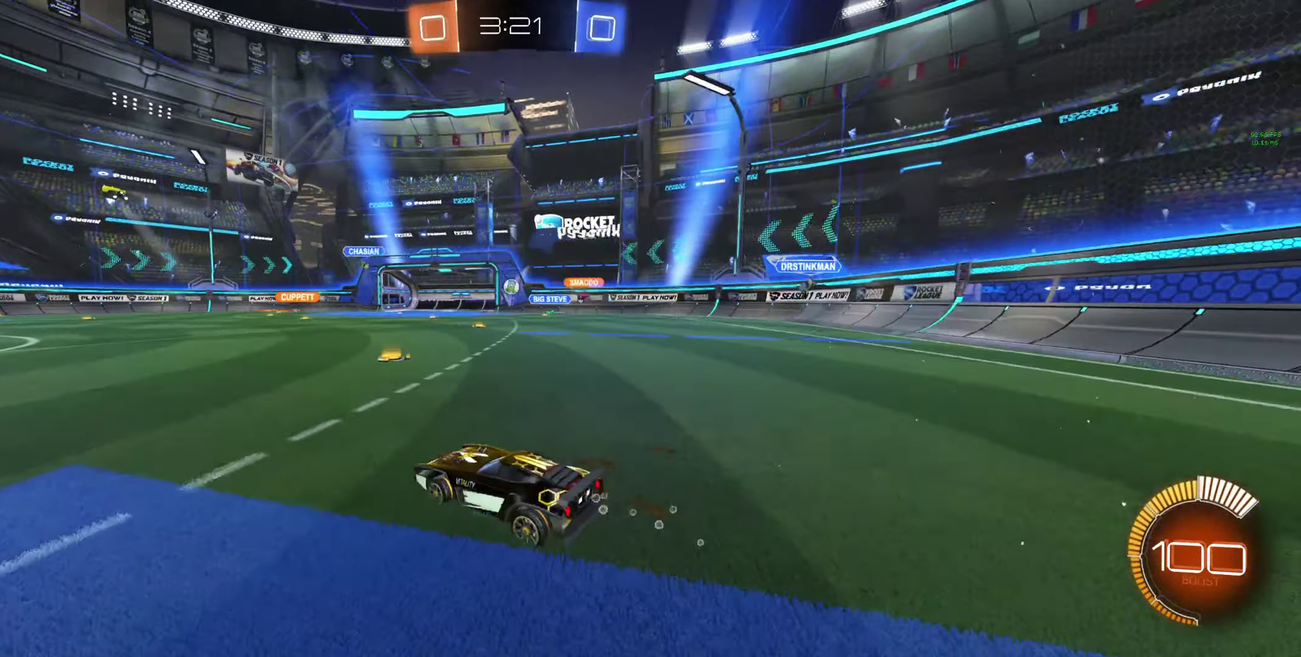
{"buttons": ["B", "R2"], "left_stick": "left", "right_stick": "center", "events": [[33, "B", "down"], [33, "left_stick", "center"], [333, "left_stick", "left"]]}
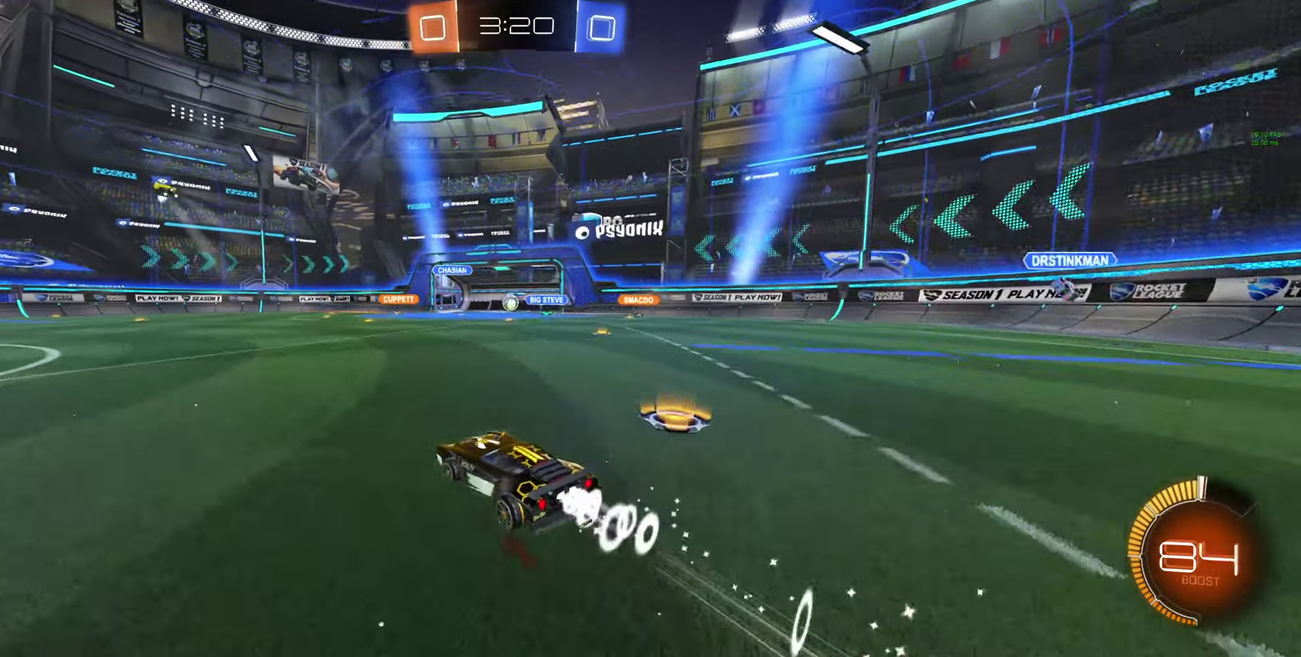
{"buttons": ["R2"], "left_stick": "center", "right_stick": "center", "events": [[66, "B", "up"], [167, "left_stick", "center"]]}
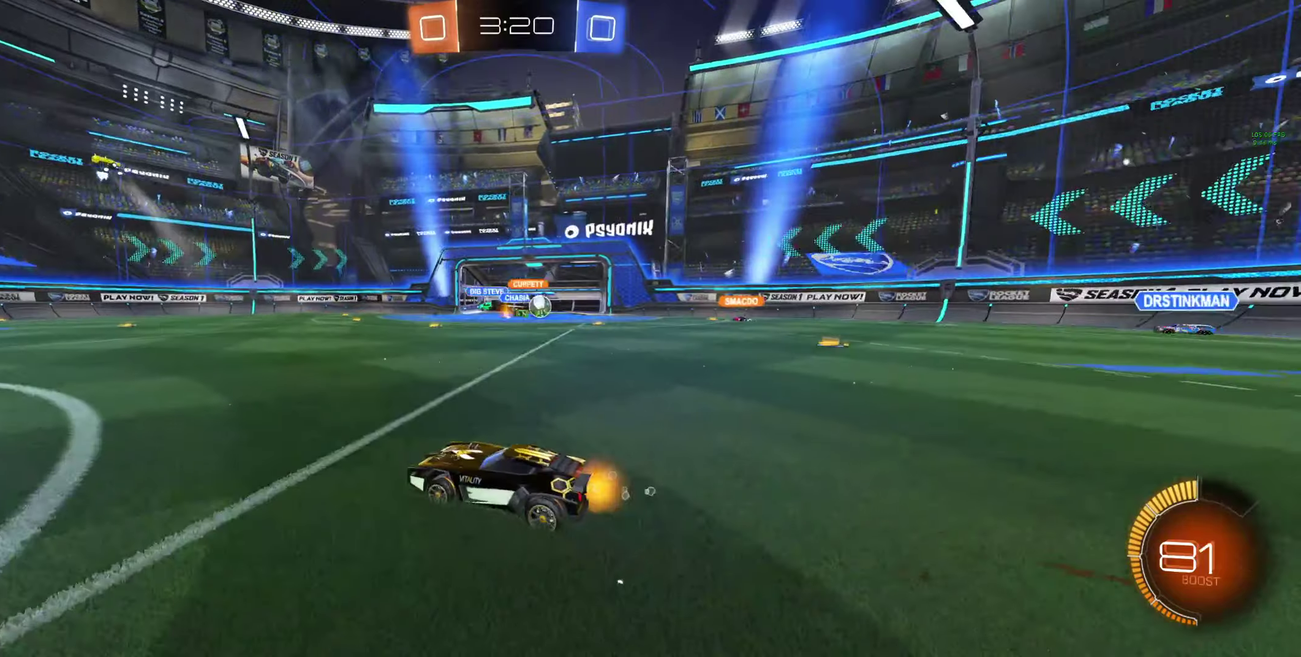
{"buttons": ["B", "R2"], "left_stick": "left", "right_stick": "center", "events": [[67, "left_stick", "down-right"], [134, "R2", "up"], [134, "left_stick", "left"], [167, "L1", "down"], [267, "R2", "down"], [300, "L1", "up"], [367, "L1", "down"], [467, "L1", "up"], [500, "B", "down"]]}
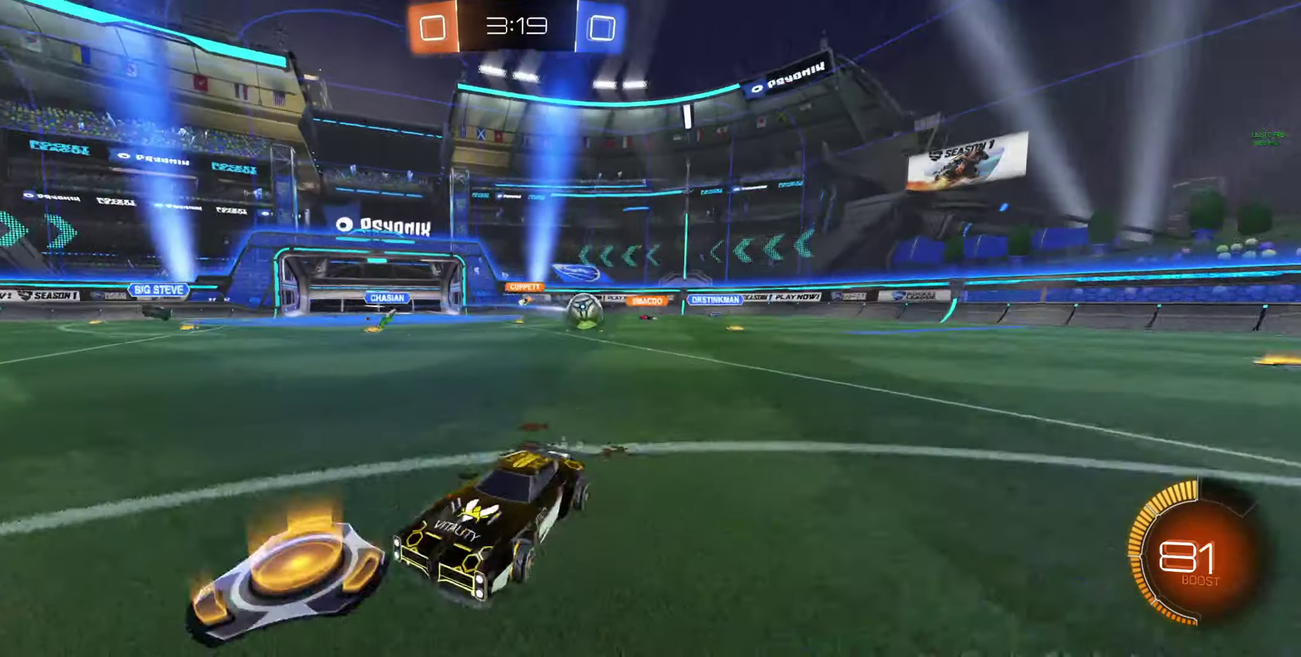
{"buttons": ["B", "R2"], "left_stick": "up-left", "right_stick": "center", "events": [[467, "left_stick", "up-left"]]}
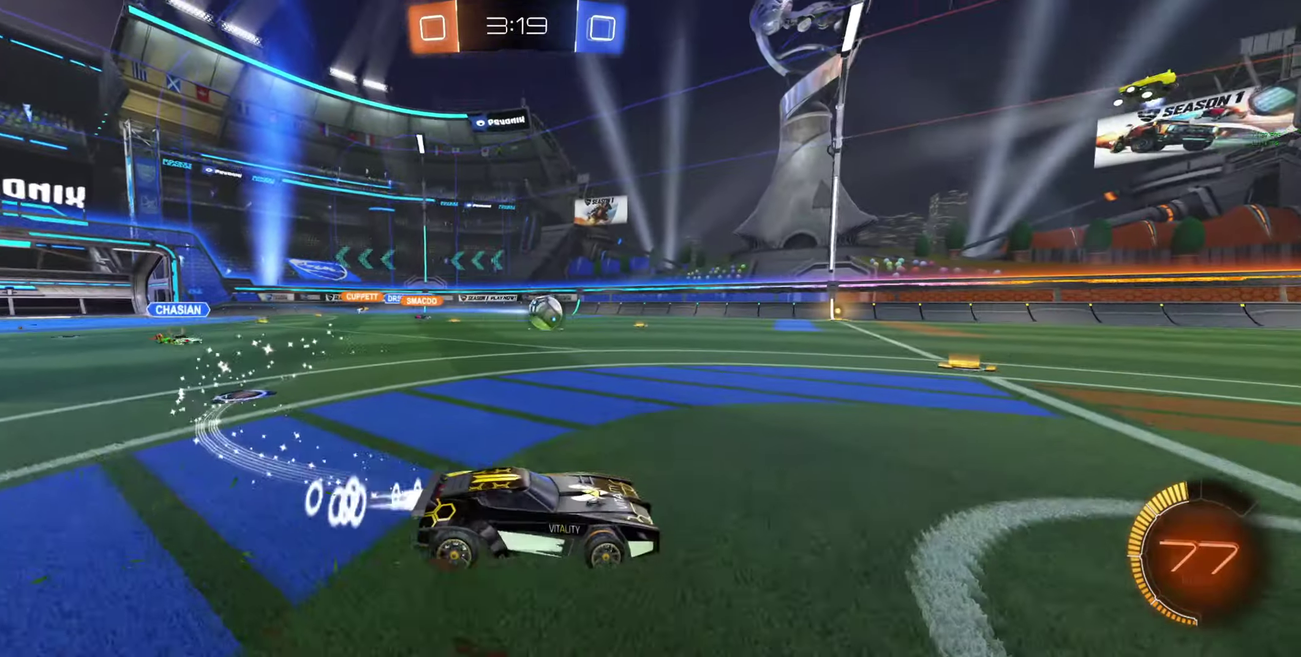
{"buttons": ["R2"], "left_stick": "center", "right_stick": "center", "events": [[34, "A", "down"], [34, "left_stick", "up"], [134, "A", "up"], [134, "R2", "up"], [200, "R2", "down"], [234, "left_stick", "center"], [300, "B", "up"], [367, "Y", "down"], [467, "Y", "up"]]}
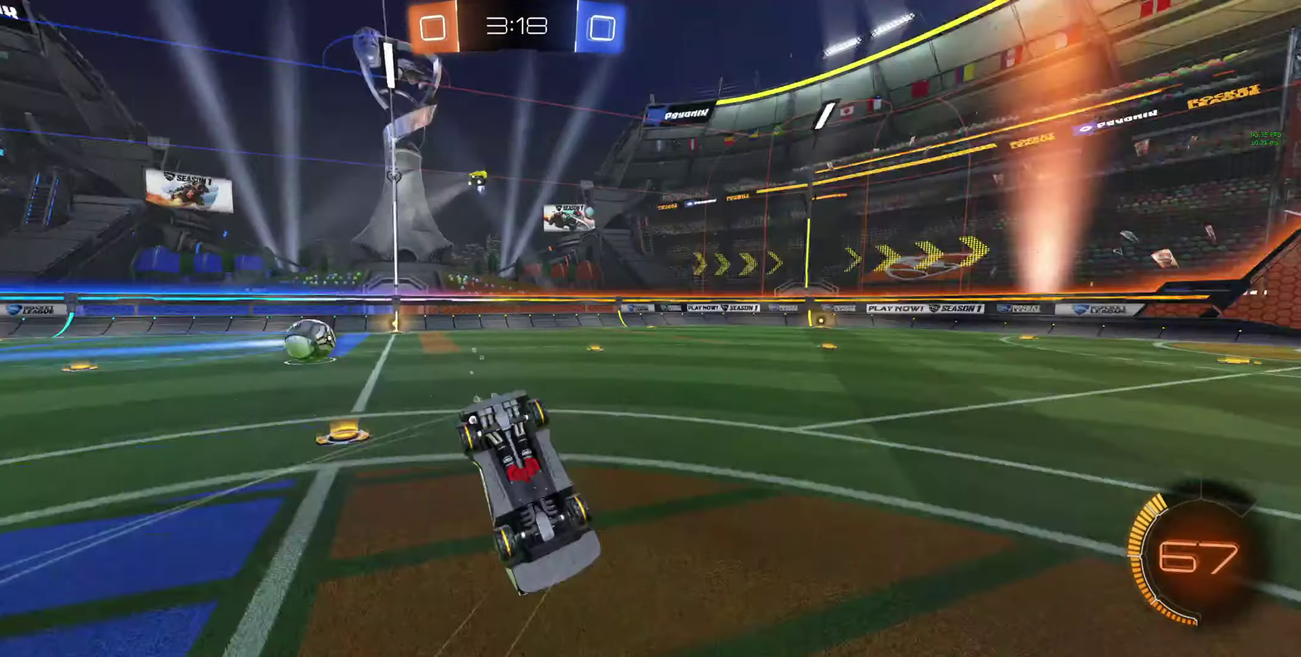
{"buttons": ["R2"], "left_stick": "right", "right_stick": "center", "events": [[67, "left_stick", "right"], [200, "left_stick", "center"], [400, "left_stick", "right"]]}
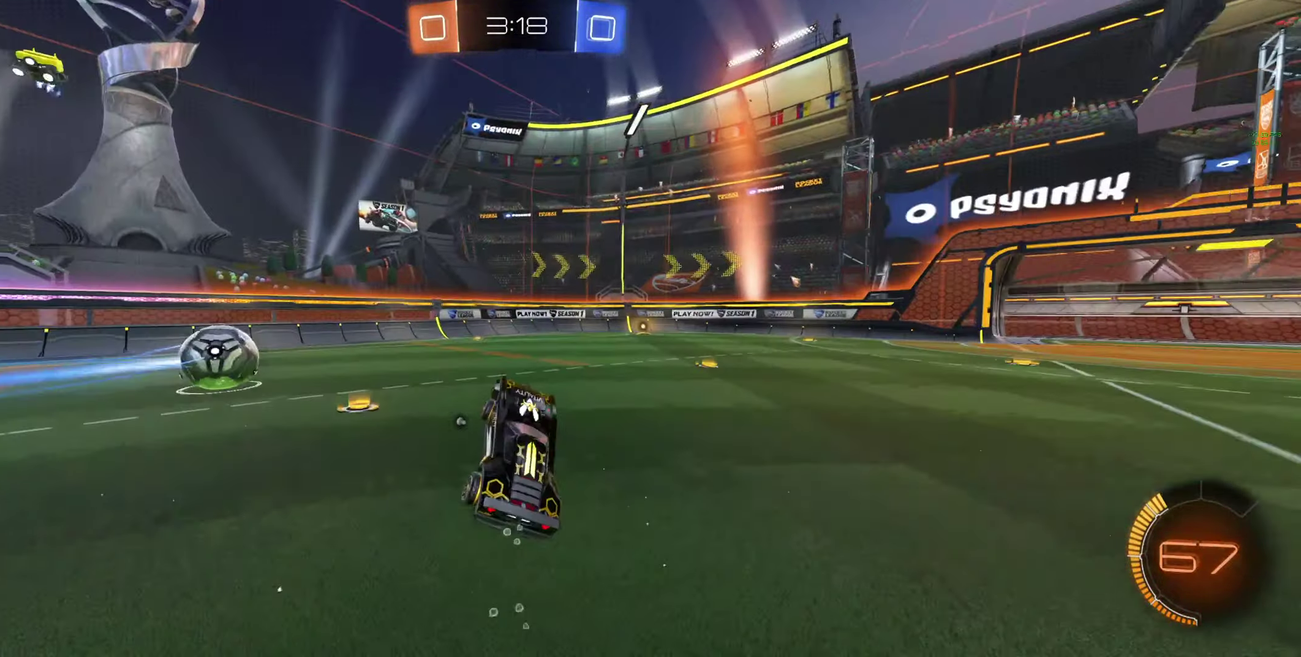
{"buttons": ["R2"], "left_stick": "right", "right_stick": "center", "events": [[34, "left_stick", "center"], [234, "left_stick", "right"]]}
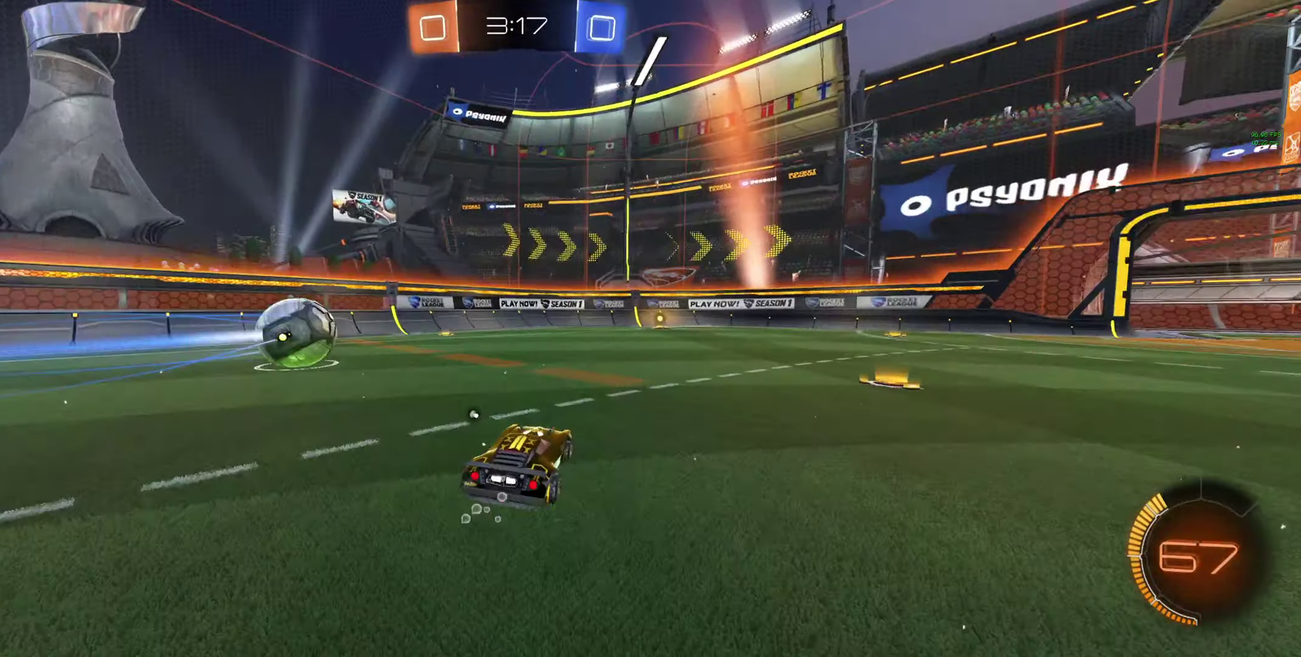
{"buttons": ["B", "R2"], "left_stick": "center", "right_stick": "center", "events": [[34, "left_stick", "center"], [100, "Y", "down"], [167, "Y", "up"], [267, "left_stick", "left"], [367, "left_stick", "center"], [500, "B", "down"]]}
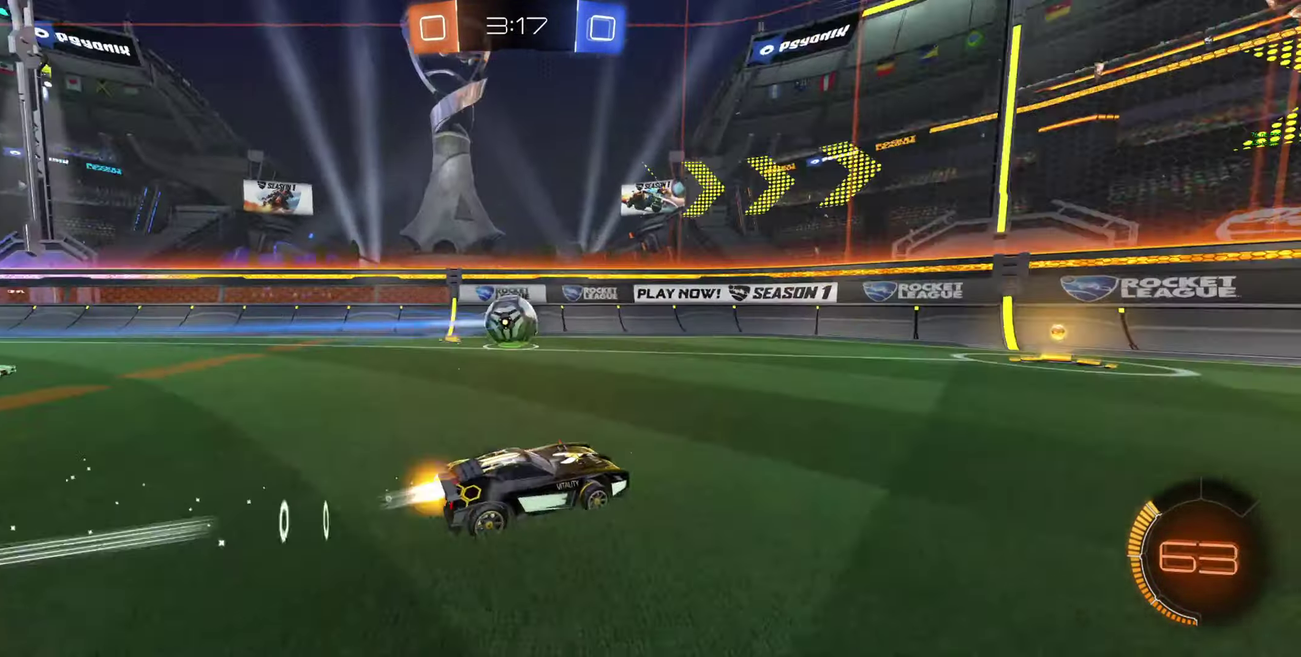
{"buttons": ["R2"], "left_stick": "center", "right_stick": "center", "events": [[67, "B", "up"], [234, "R2", "up"], [234, "left_stick", "left"], [367, "R2", "down"], [367, "left_stick", "center"]]}
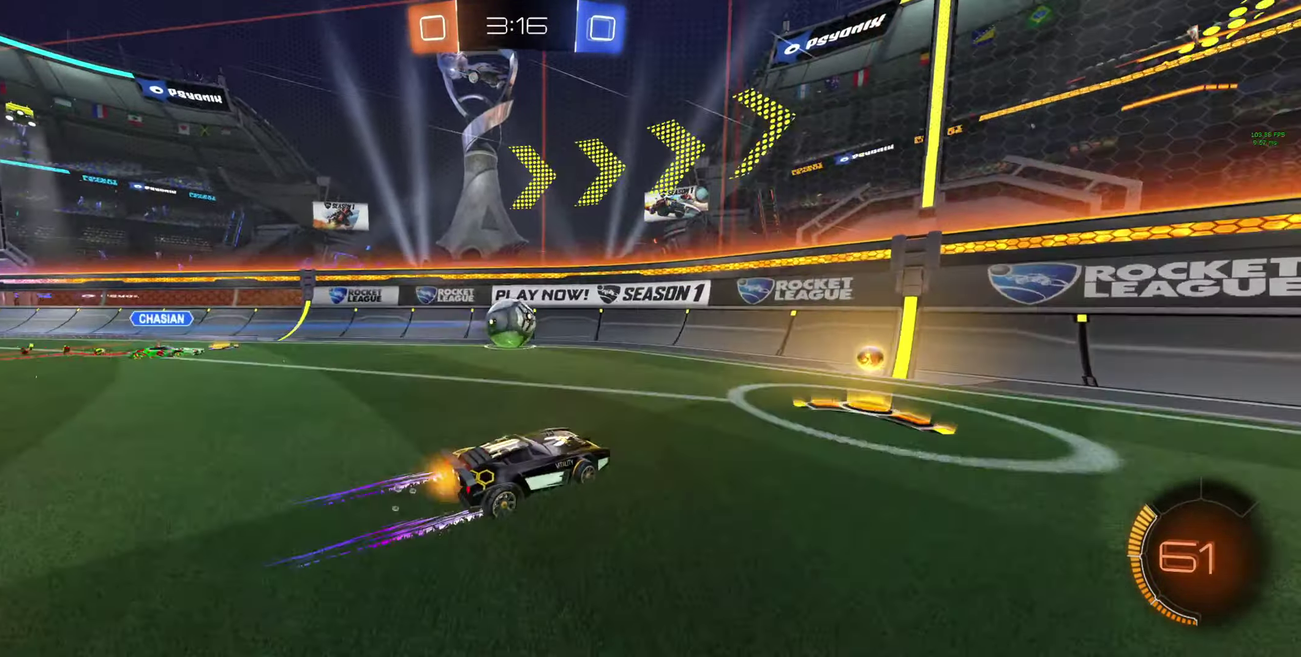
{"buttons": ["B", "L1", "R2"], "left_stick": "up-left", "right_stick": "center", "events": [[34, "R2", "up"], [167, "R2", "down"], [167, "left_stick", "left"], [400, "B", "down"], [400, "L1", "down"], [467, "left_stick", "up-left"]]}
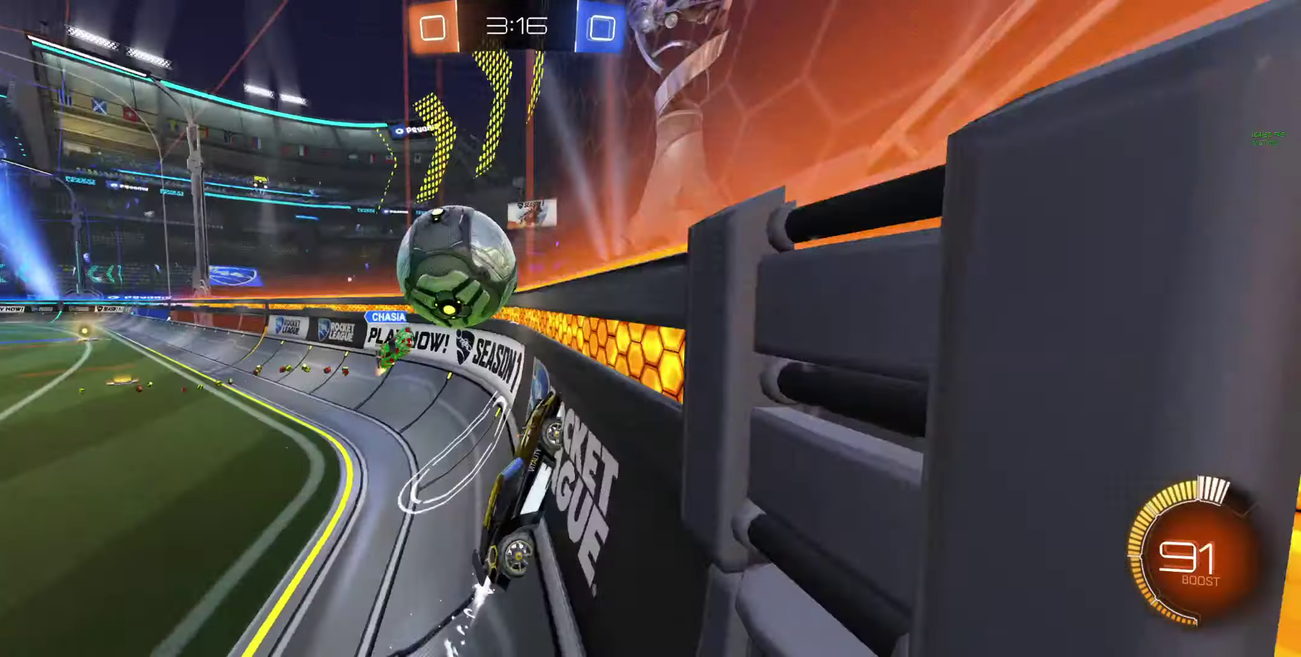
{"buttons": ["R2"], "left_stick": "center", "right_stick": "center", "events": [[200, "B", "up"], [200, "L1", "up"], [400, "left_stick", "center"]]}
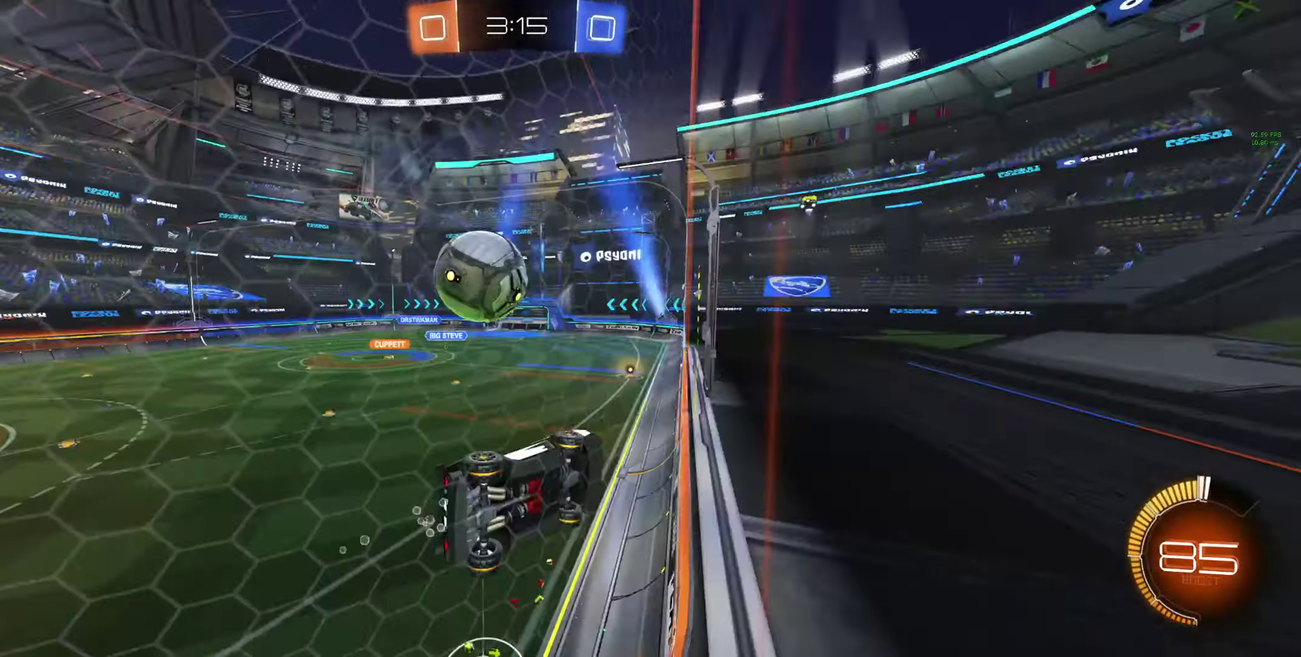
{"buttons": ["B", "R2"], "left_stick": "center", "right_stick": "center", "events": [[167, "left_stick", "right"], [267, "B", "down"], [400, "left_stick", "center"]]}
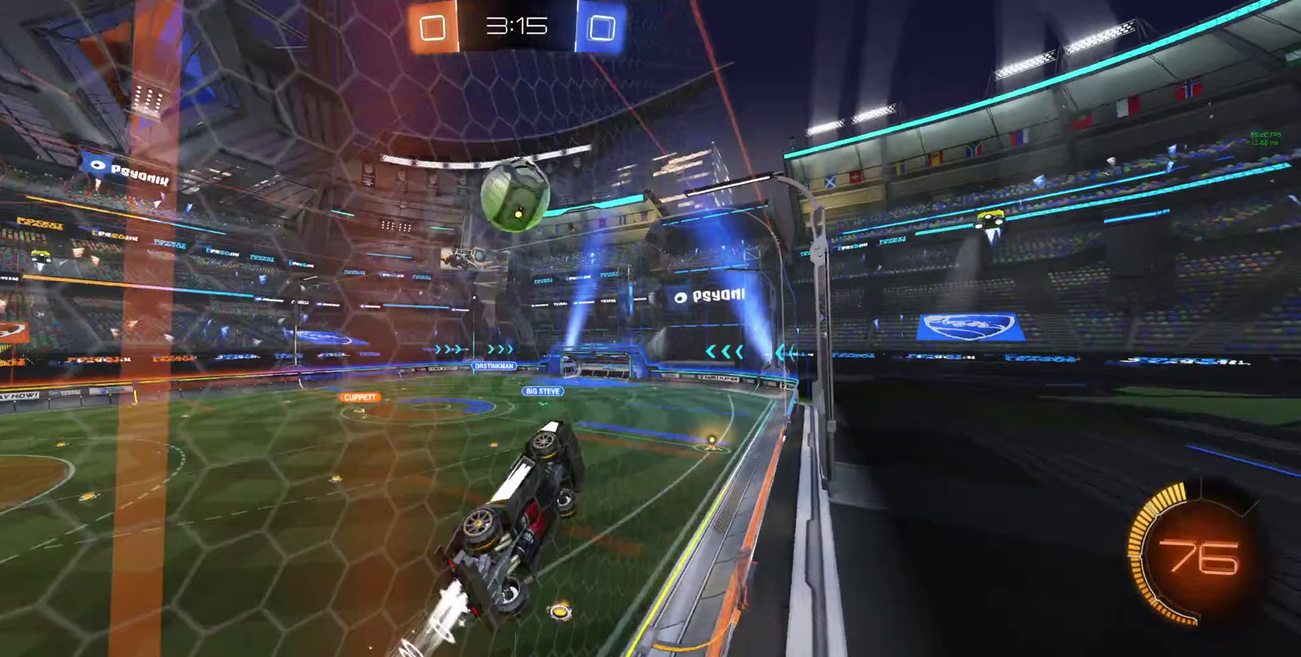
{"buttons": ["R2"], "left_stick": "center", "right_stick": "center", "events": [[67, "left_stick", "left"], [167, "left_stick", "center"], [367, "B", "up"]]}
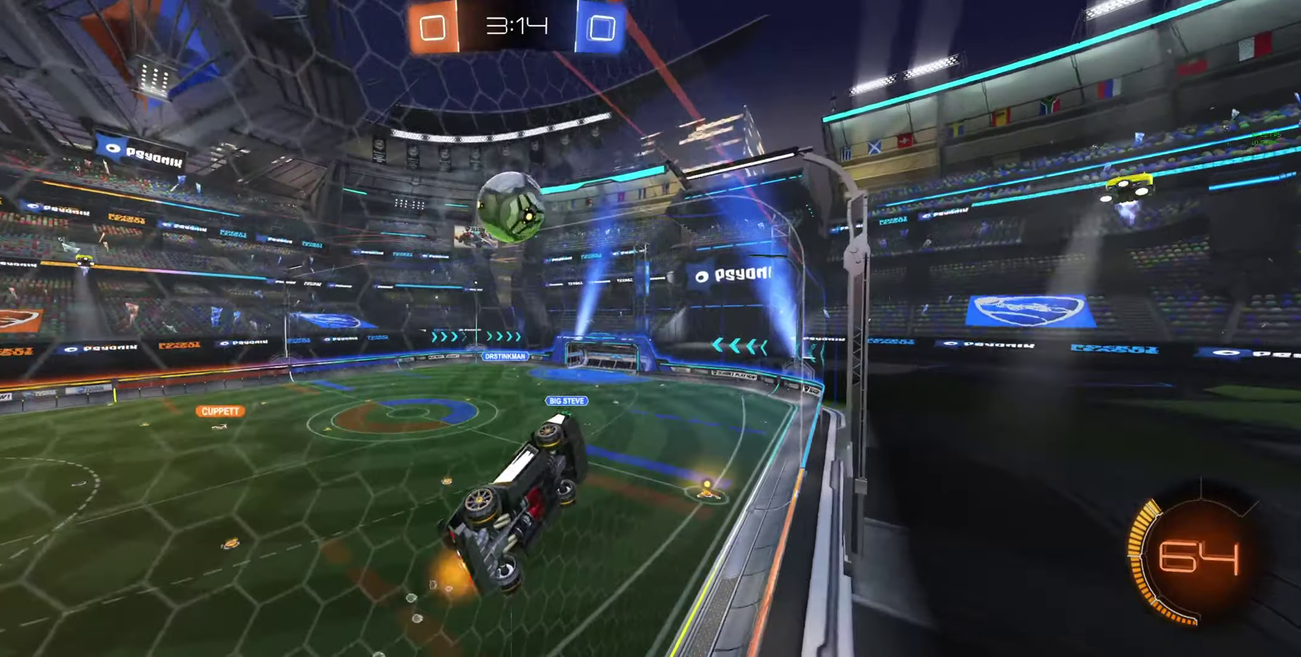
{"buttons": ["R2"], "left_stick": "center", "right_stick": "center", "events": [[67, "left_stick", "left"], [200, "left_stick", "center"]]}
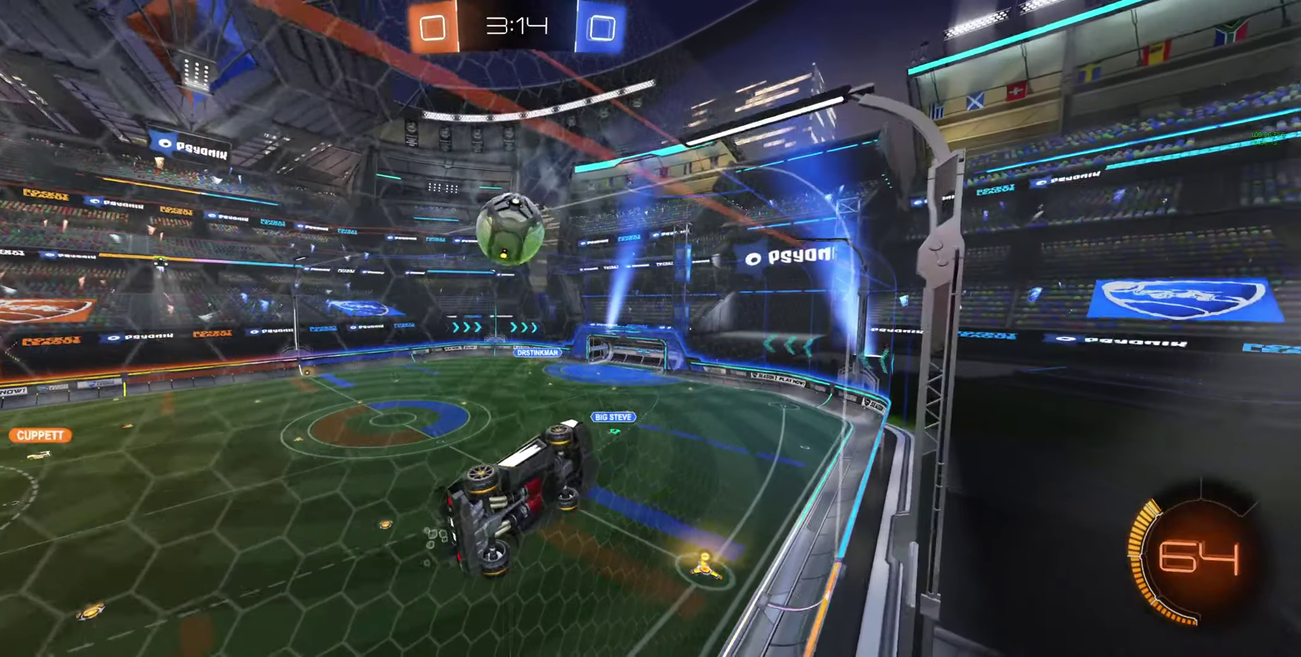
{"buttons": ["A", "R2"], "left_stick": "center", "right_stick": "center", "events": [[33, "left_stick", "left"], [233, "left_stick", "center"], [467, "A", "down"]]}
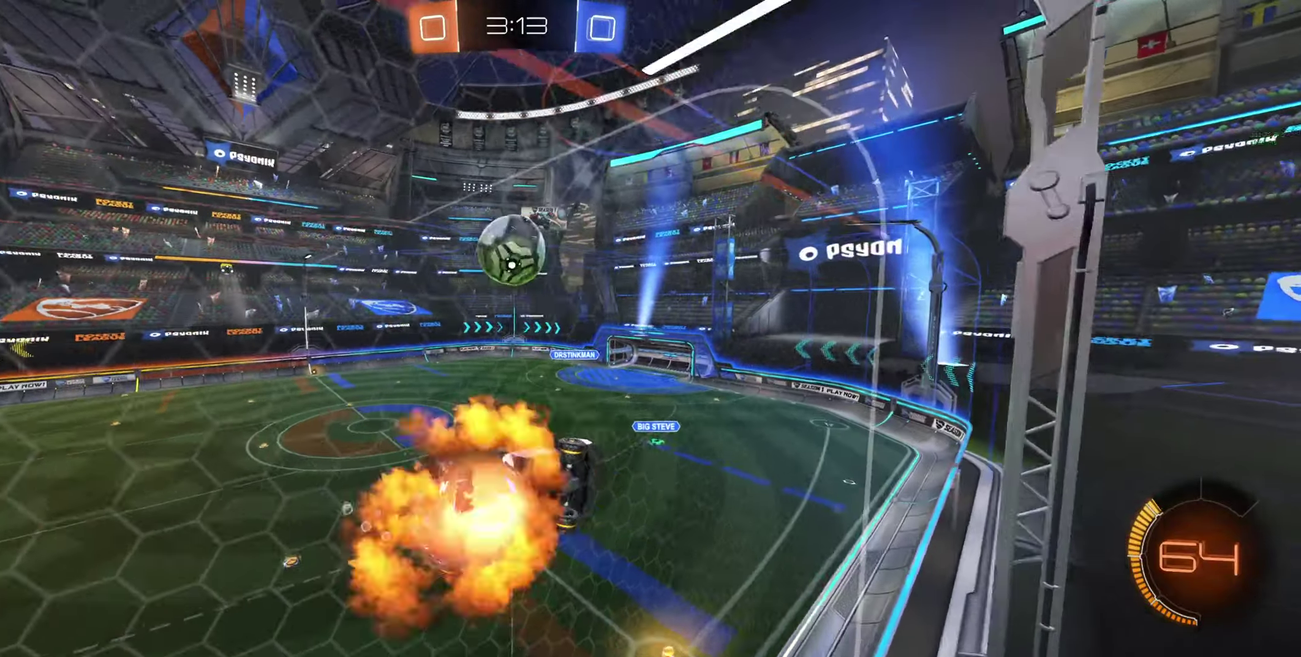
{"buttons": ["R2"], "left_stick": "left", "right_stick": "center", "events": [[67, "A", "up"], [67, "left_stick", "down-right"], [233, "L1", "down"], [233, "left_stick", "right"], [300, "L1", "up"], [333, "left_stick", "up-left"], [467, "left_stick", "left"]]}
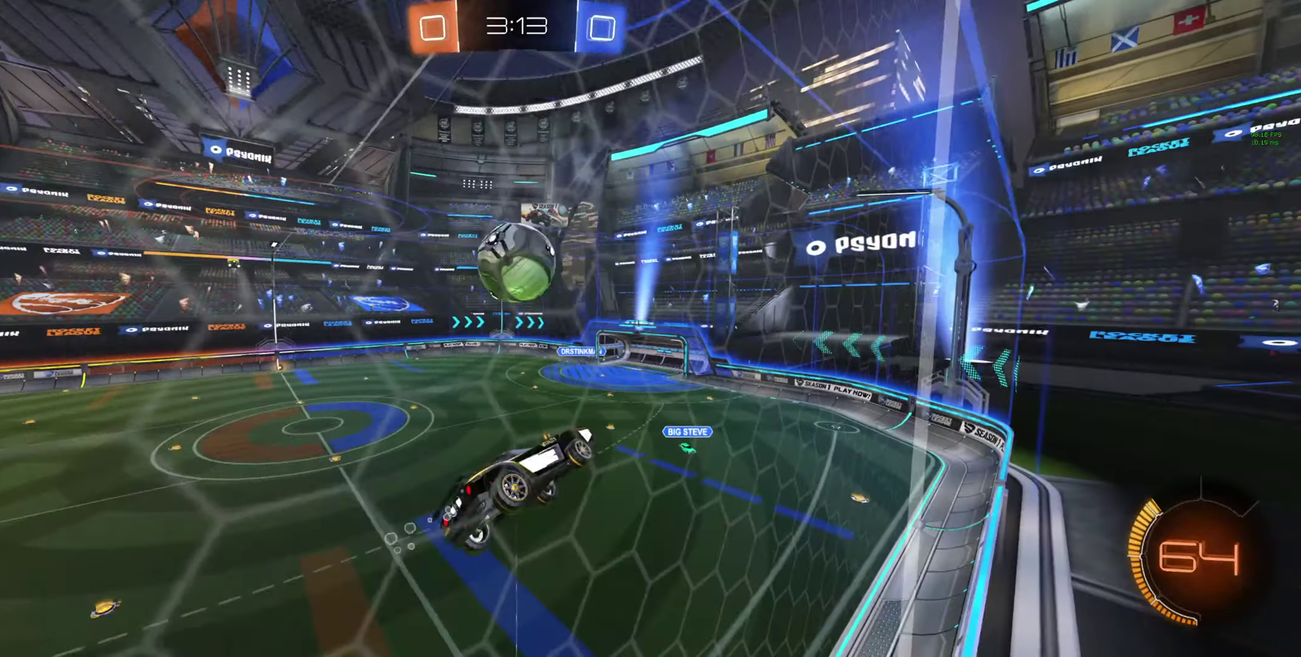
{"buttons": ["R2"], "left_stick": "center", "right_stick": "center", "events": [[133, "left_stick", "center"], [200, "left_stick", "down"], [333, "left_stick", "center"]]}
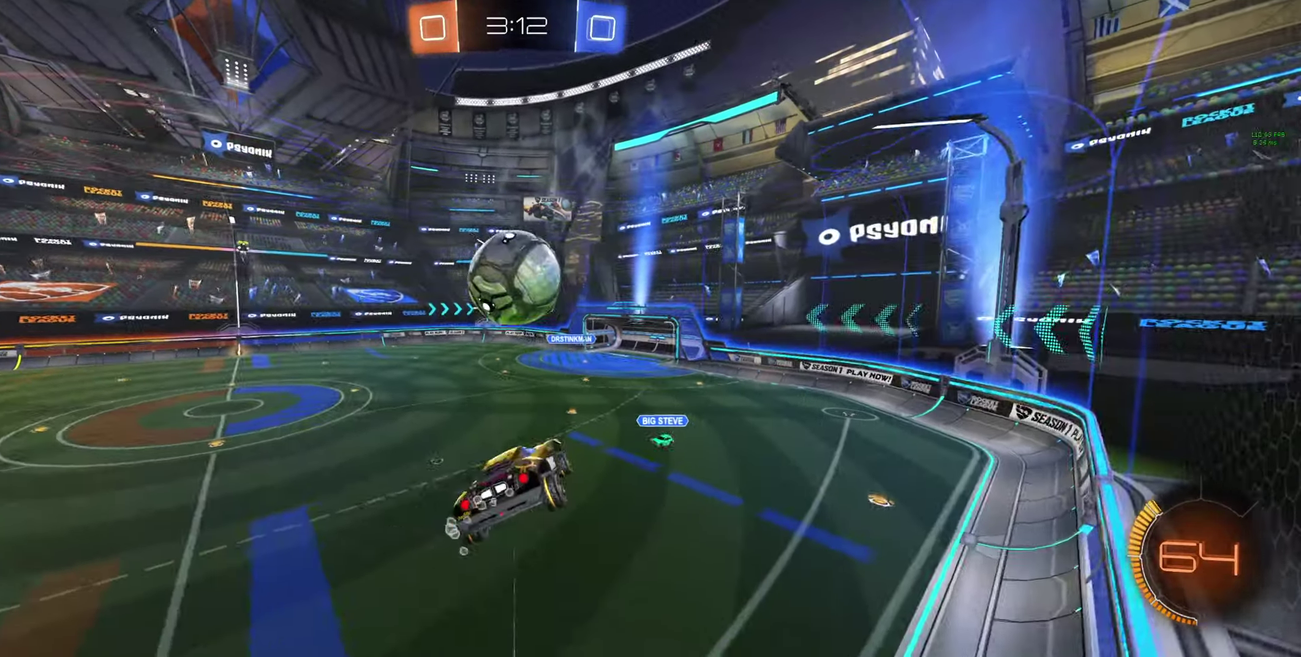
{"buttons": ["R2"], "left_stick": "right", "right_stick": "center", "events": [[33, "B", "down"], [133, "B", "up"], [267, "left_stick", "up-right"], [333, "L2", "down"], [400, "L2", "up"], [400, "left_stick", "right"]]}